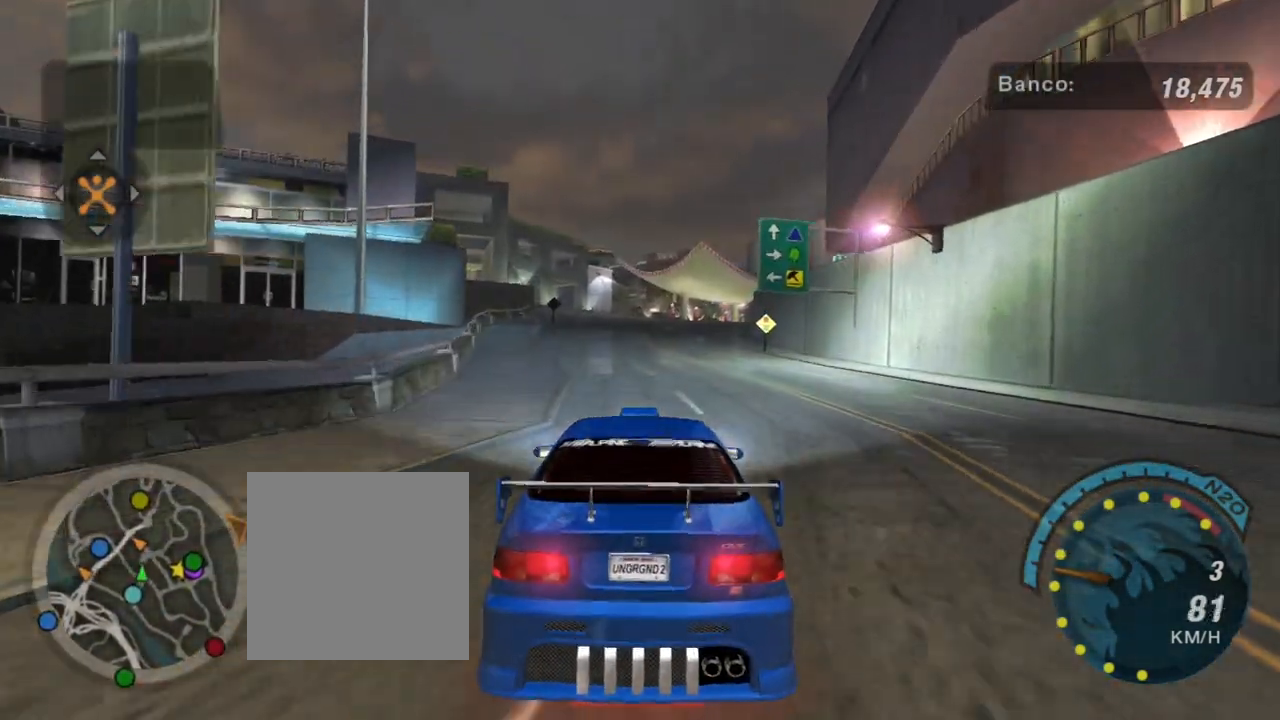
Gameplay with a controller (Xbox layout); each line is a JSON object with the inputs held at the frame after it. "events" lists button and stick changes between this image and that frame as [ms after this image, input, new state], when the widget could be followed in between. Not read: L3.
{"buttons": ["R2"], "left_stick": "center", "right_stick": "center", "events": [[100, "L1", "down"], [133, "left_stick", "up"], [233, "L1", "up"], [300, "left_stick", "center"]]}
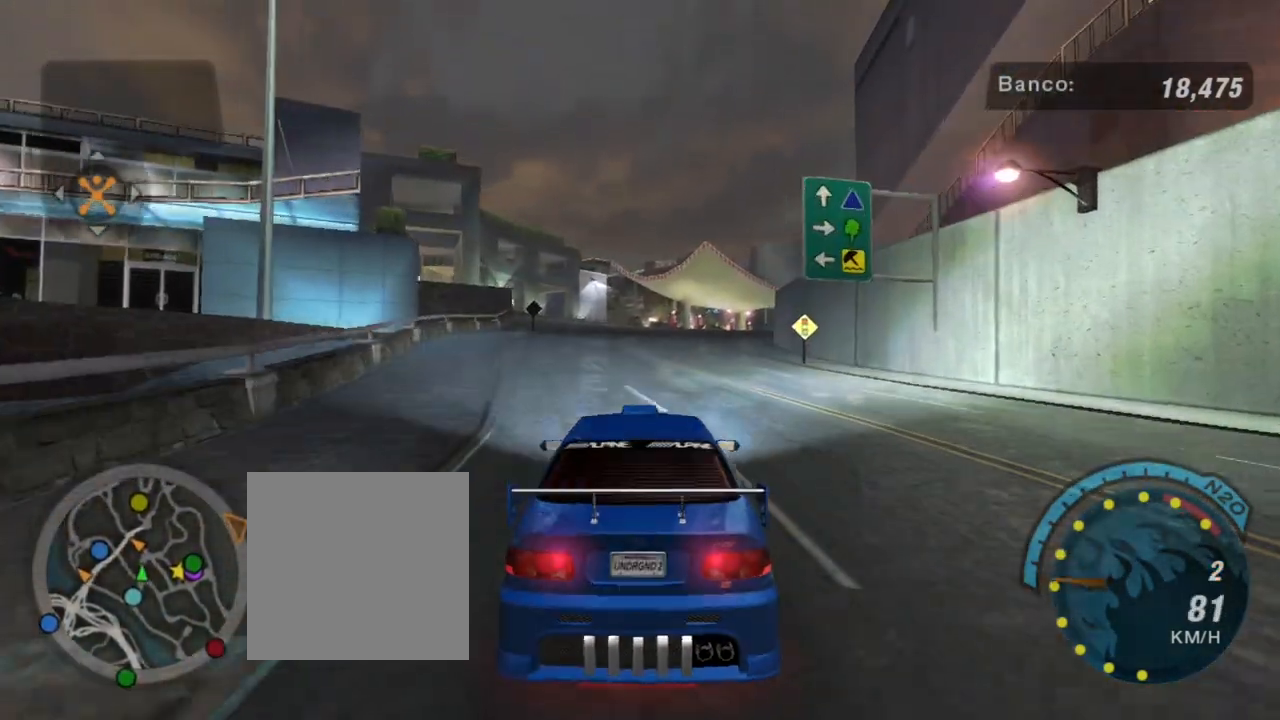
{"buttons": ["R2"], "left_stick": "center", "right_stick": "center", "events": []}
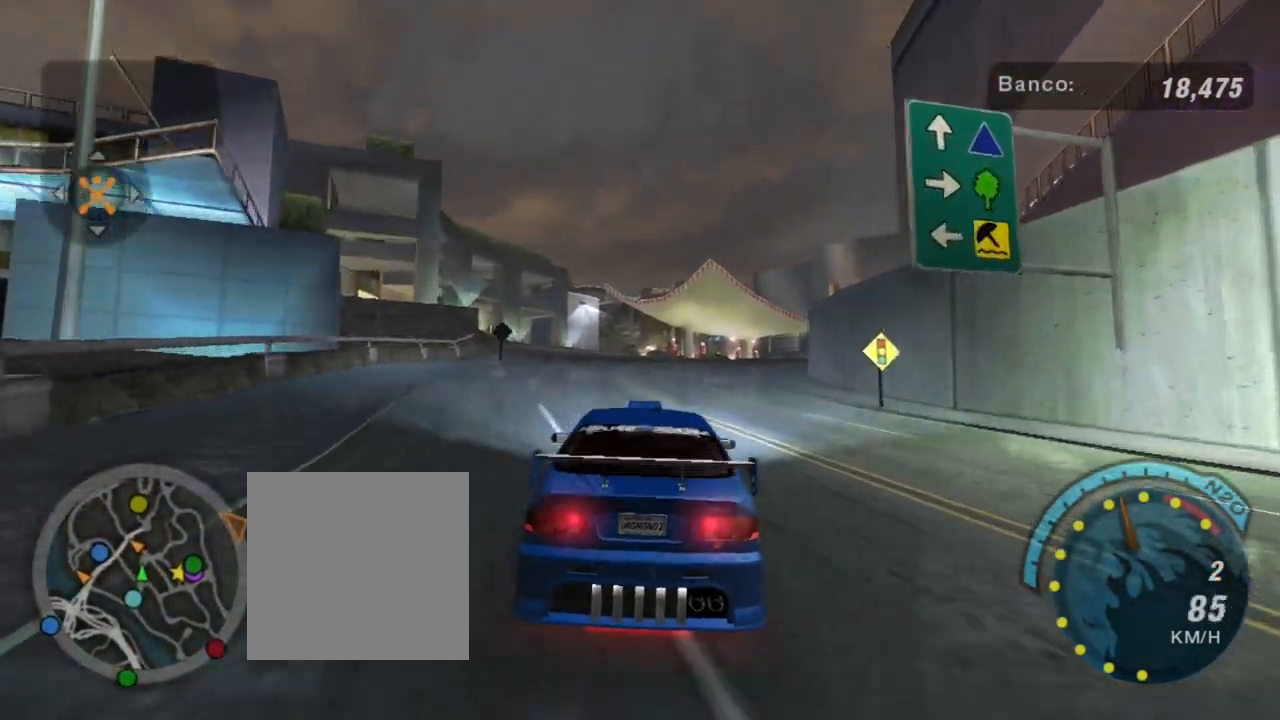
{"buttons": ["R2"], "left_stick": "center", "right_stick": "center", "events": [[33, "left_stick", "up"], [333, "left_stick", "center"]]}
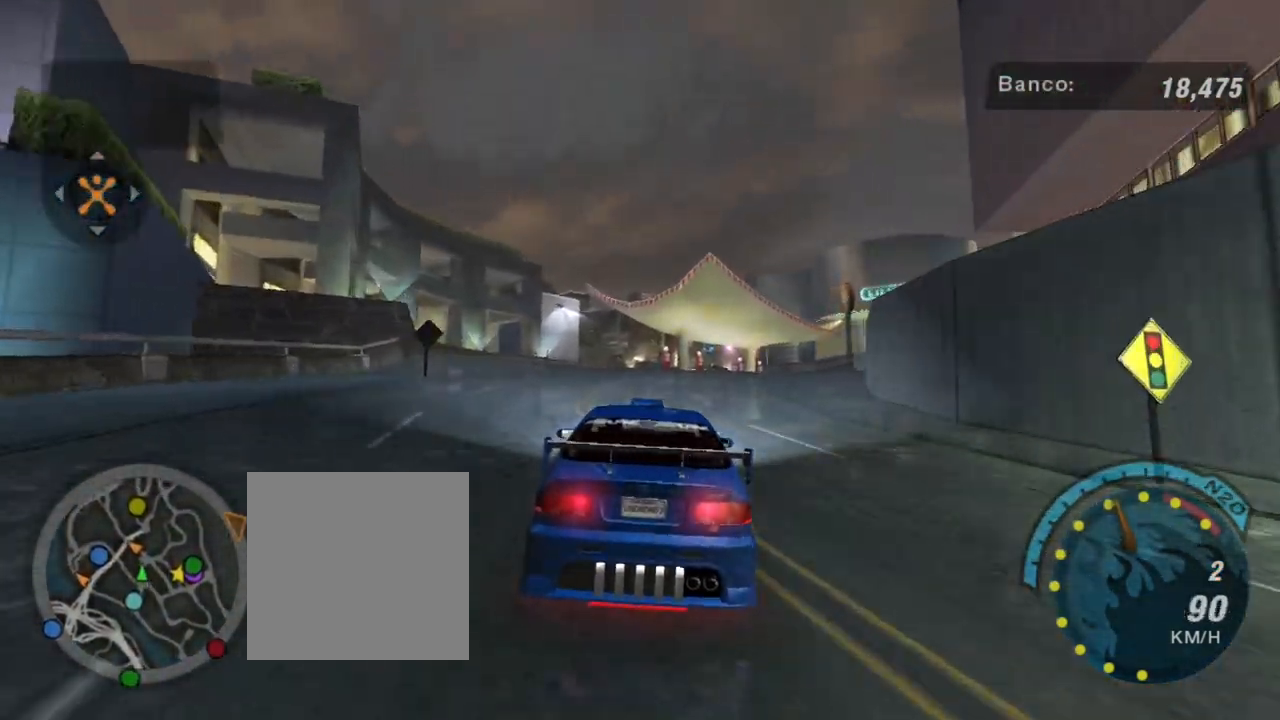
{"buttons": [], "left_stick": "center", "right_stick": "center", "events": [[134, "left_stick", "up-right"], [267, "left_stick", "center"], [467, "R2", "up"]]}
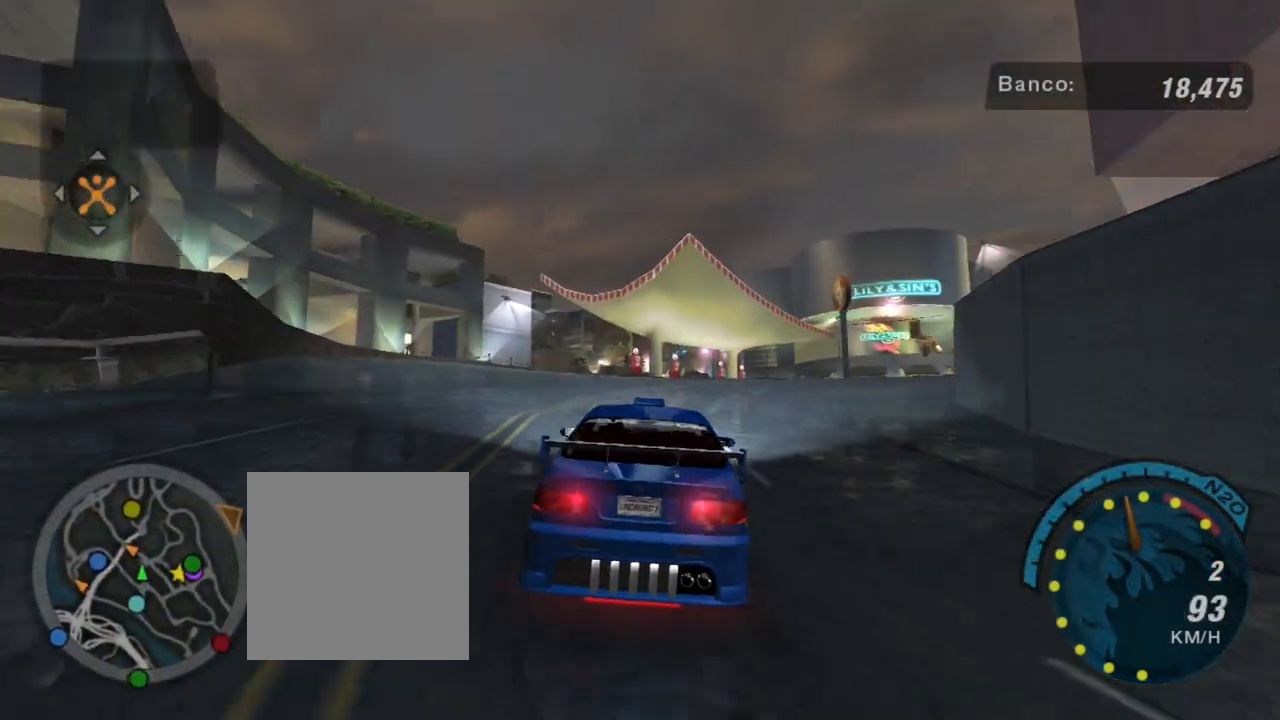
{"buttons": [], "left_stick": "center", "right_stick": "center", "events": [[300, "R2", "down"], [500, "R2", "up"]]}
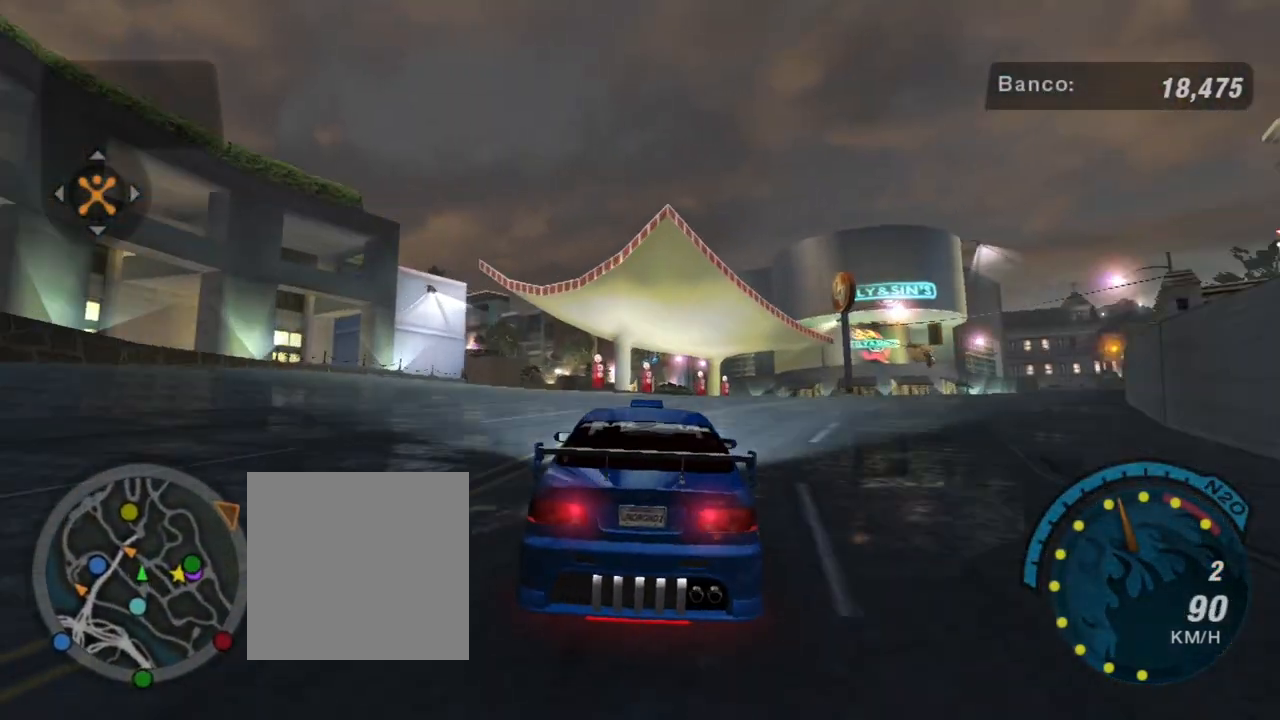
{"buttons": [], "left_stick": "right", "right_stick": "center", "events": [[33, "left_stick", "right"]]}
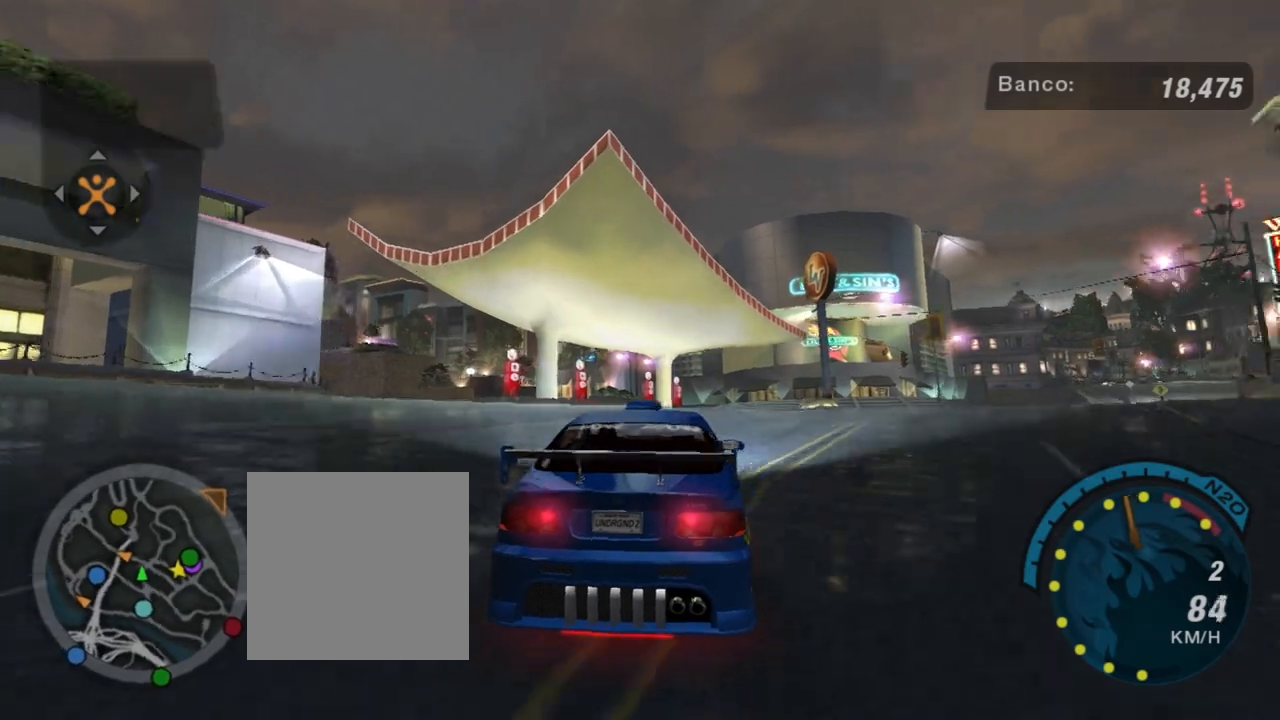
{"buttons": [], "left_stick": "center", "right_stick": "center", "events": [[66, "left_stick", "center"]]}
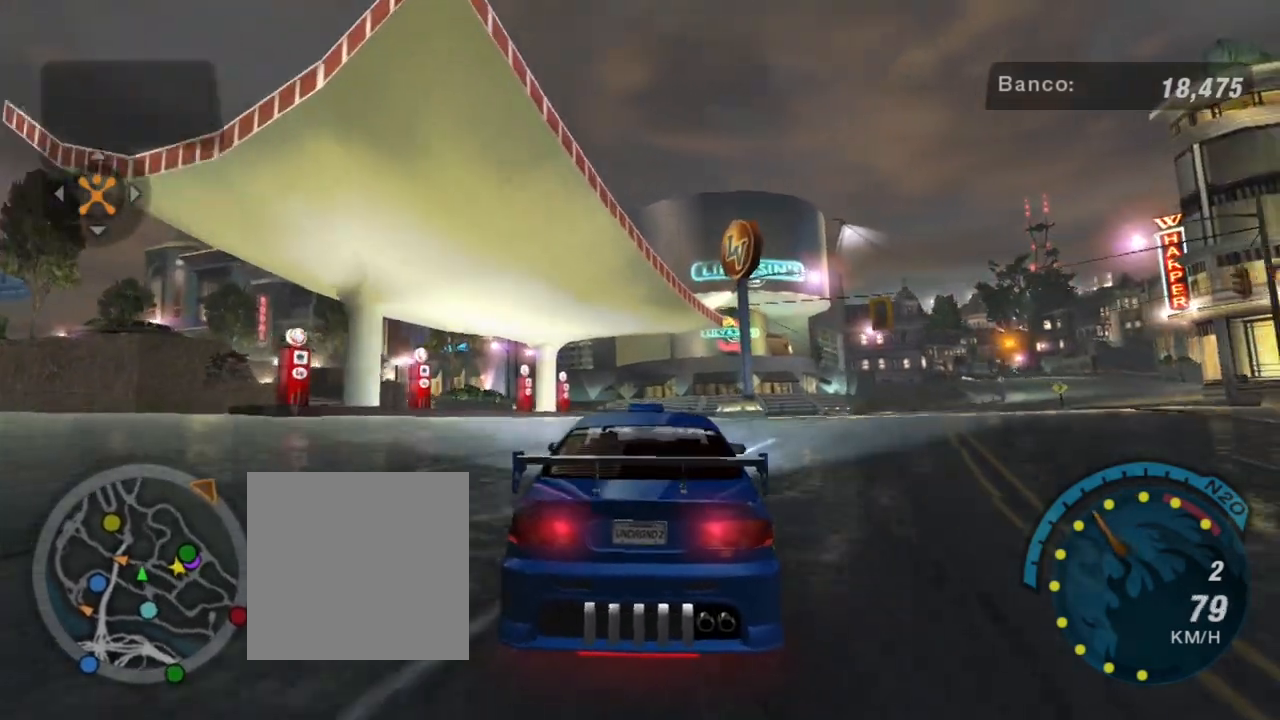
{"buttons": ["R2"], "left_stick": "right", "right_stick": "center", "events": [[100, "left_stick", "right"], [334, "R2", "down"]]}
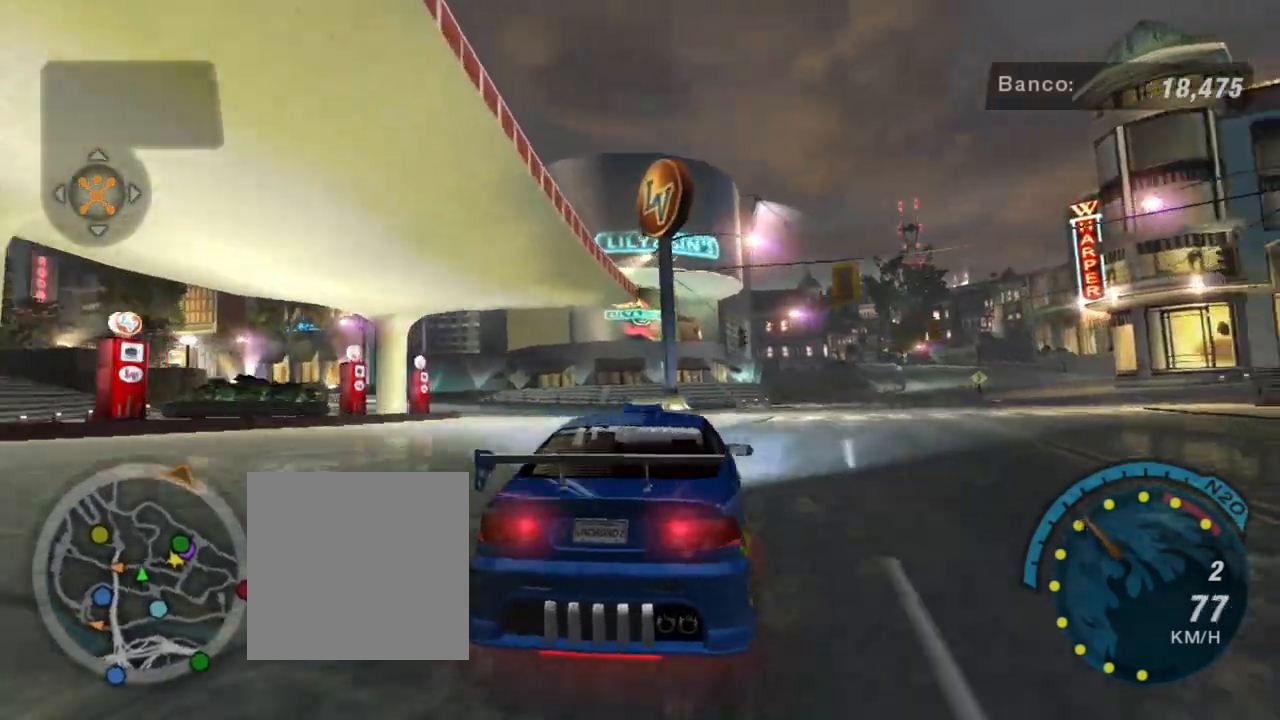
{"buttons": [], "left_stick": "right", "right_stick": "center", "events": [[133, "R2", "up"]]}
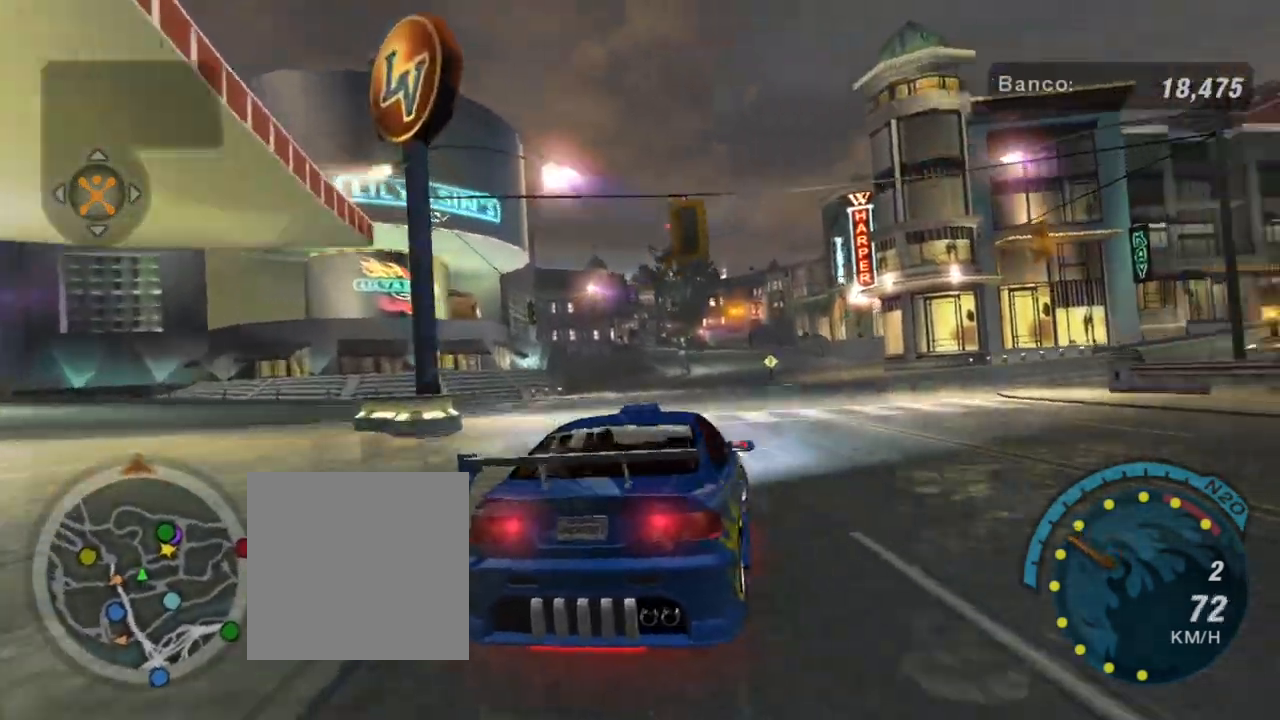
{"buttons": ["R2"], "left_stick": "right", "right_stick": "center", "events": [[67, "R2", "down"], [67, "left_stick", "center"], [267, "left_stick", "right"], [334, "R2", "up"], [400, "R2", "down"]]}
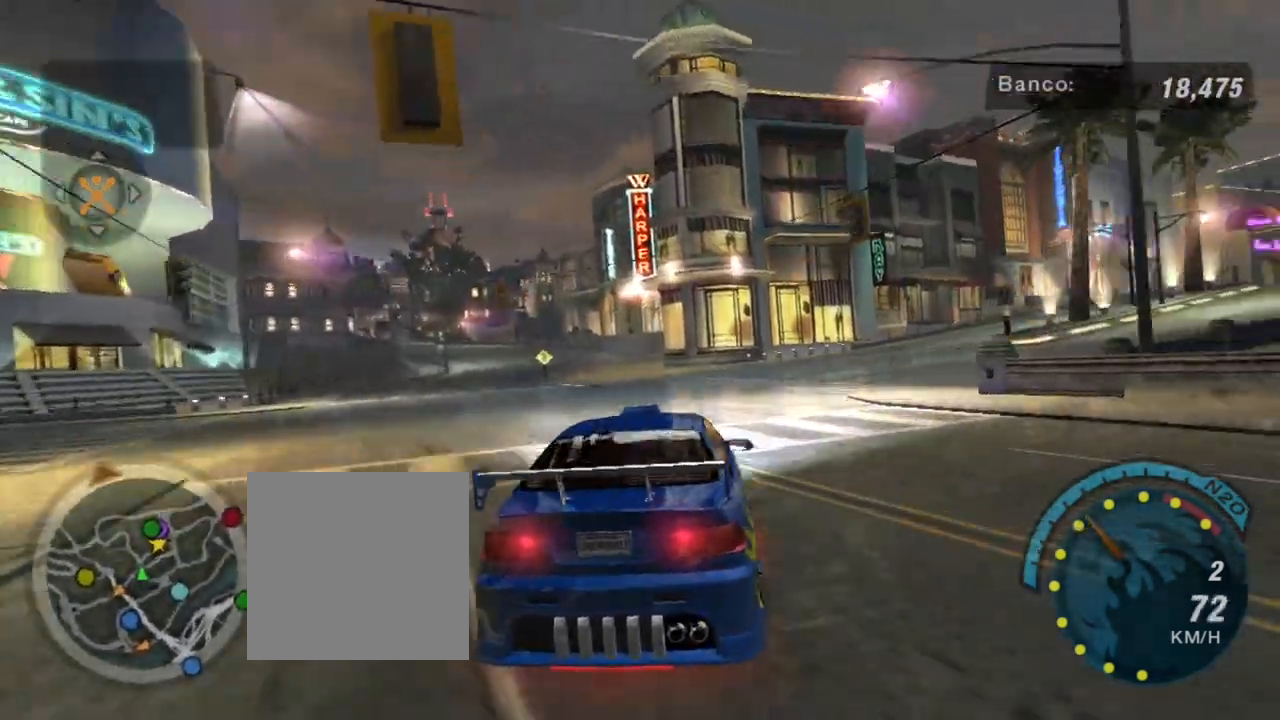
{"buttons": ["R2"], "left_stick": "up-right", "right_stick": "center", "events": [[33, "left_stick", "up-right"]]}
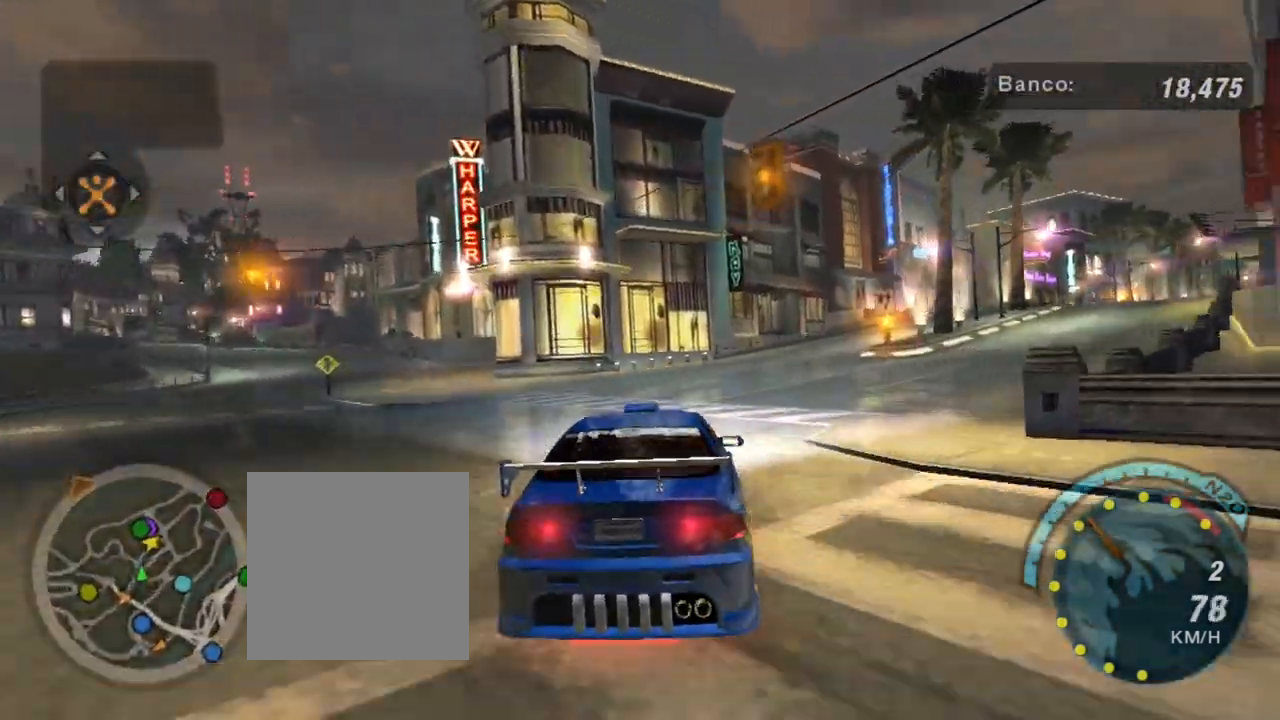
{"buttons": ["R2"], "left_stick": "right", "right_stick": "center", "events": [[67, "R2", "up"], [67, "left_stick", "right"], [167, "R2", "down"]]}
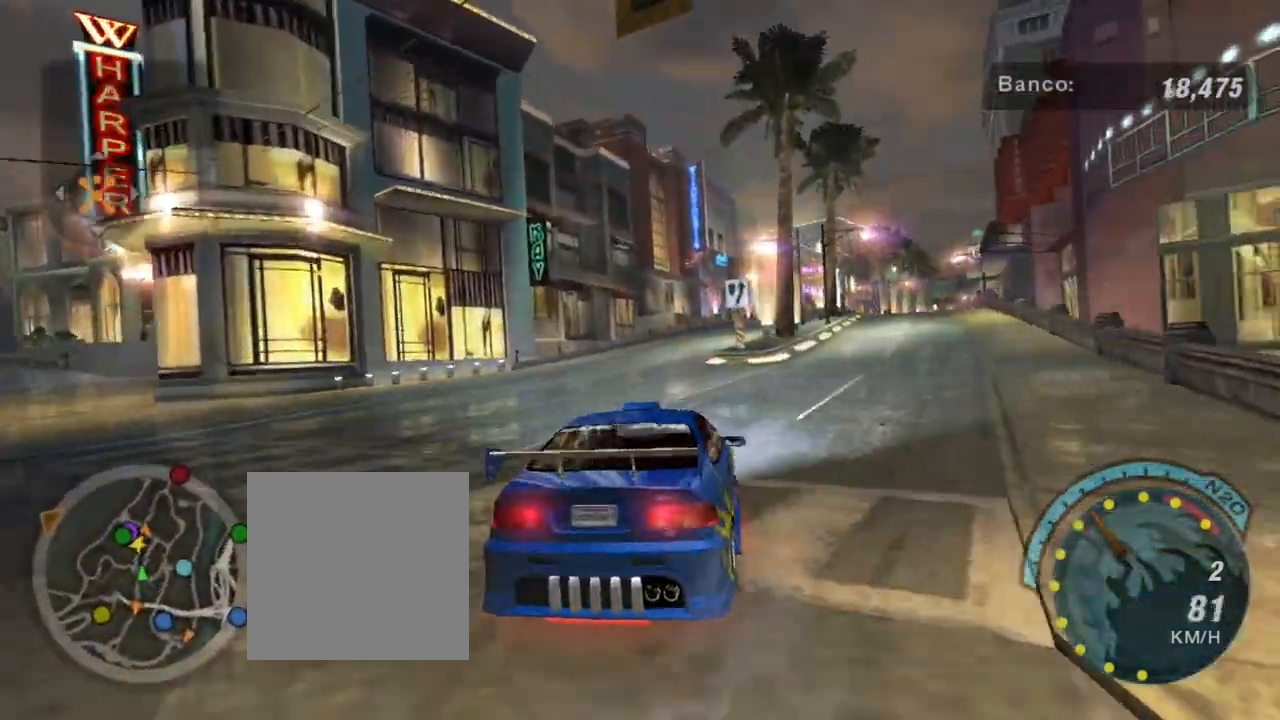
{"buttons": ["R2"], "left_stick": "right", "right_stick": "center", "events": [[267, "left_stick", "center"], [500, "left_stick", "right"]]}
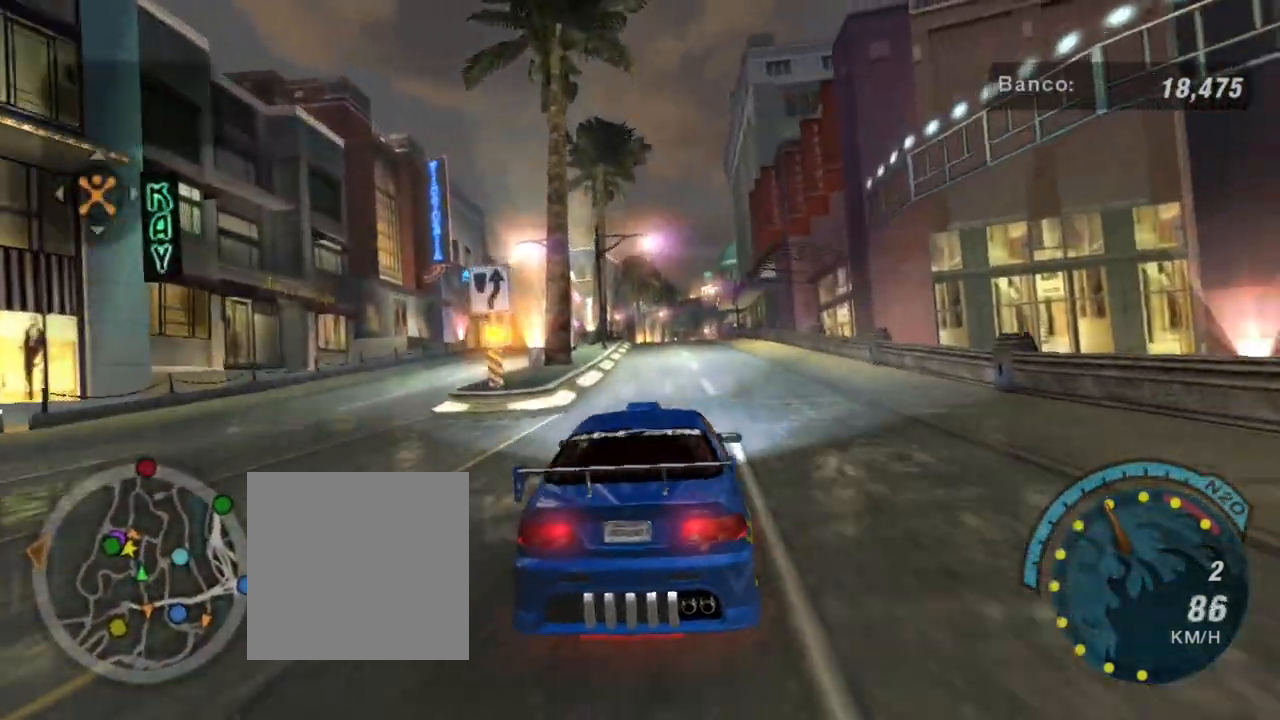
{"buttons": ["R2"], "left_stick": "center", "right_stick": "center", "events": [[100, "left_stick", "up-right"], [267, "left_stick", "center"]]}
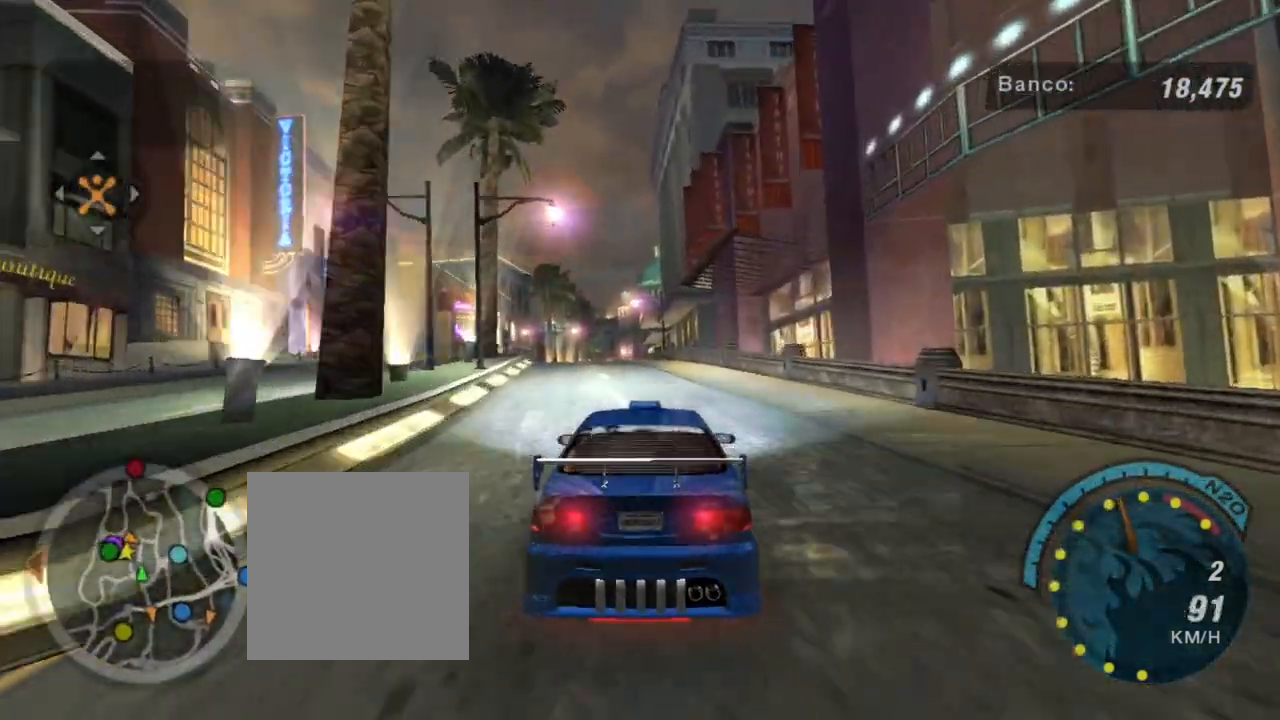
{"buttons": ["R2"], "left_stick": "up-left", "right_stick": "center", "events": [[400, "left_stick", "left"], [467, "left_stick", "up-left"]]}
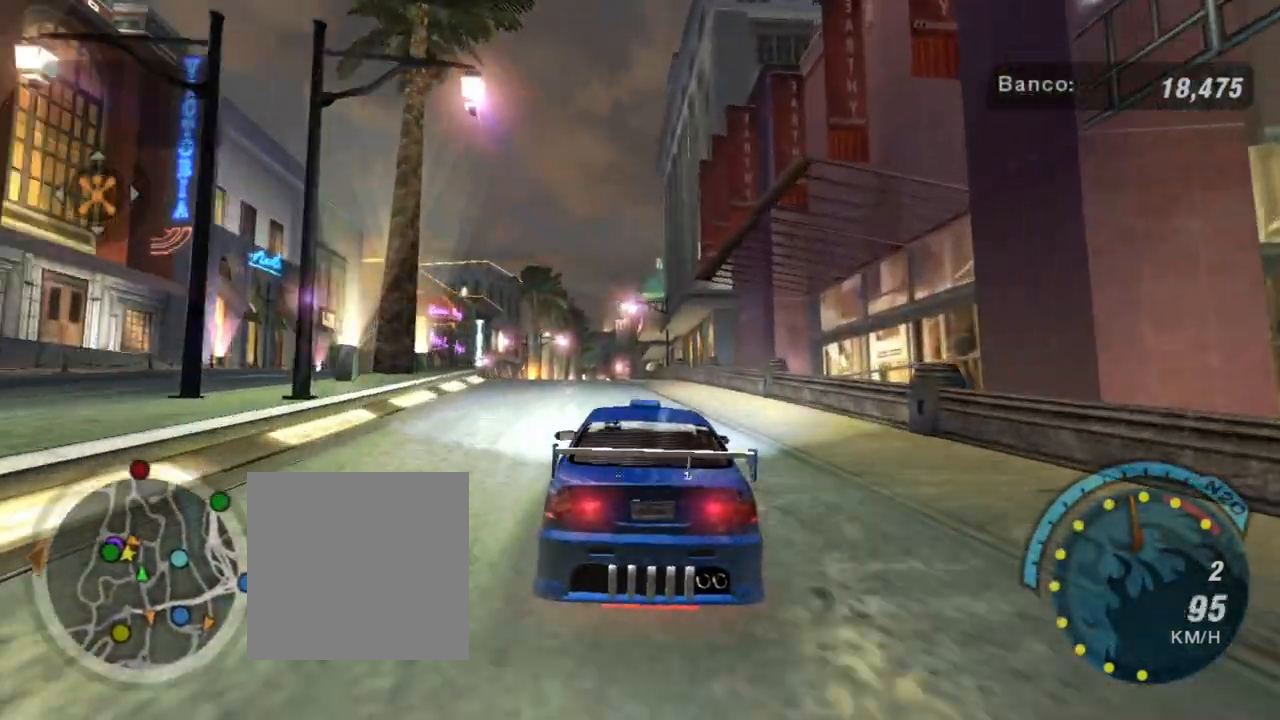
{"buttons": ["R2"], "left_stick": "up-left", "right_stick": "center", "events": [[134, "left_stick", "up"], [234, "left_stick", "center"], [300, "left_stick", "up-left"]]}
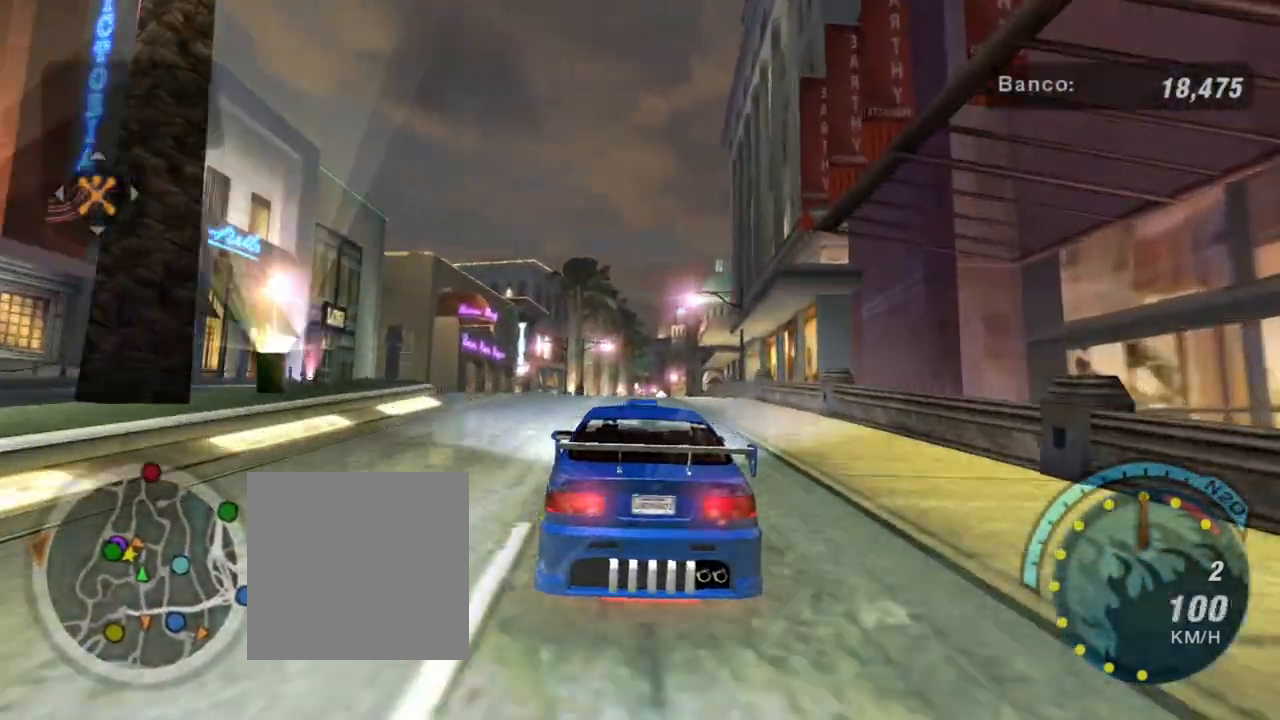
{"buttons": ["R2"], "left_stick": "center", "right_stick": "center", "events": [[66, "left_stick", "center"], [200, "left_stick", "left"], [300, "R1", "down"], [400, "left_stick", "center"], [467, "R1", "up"]]}
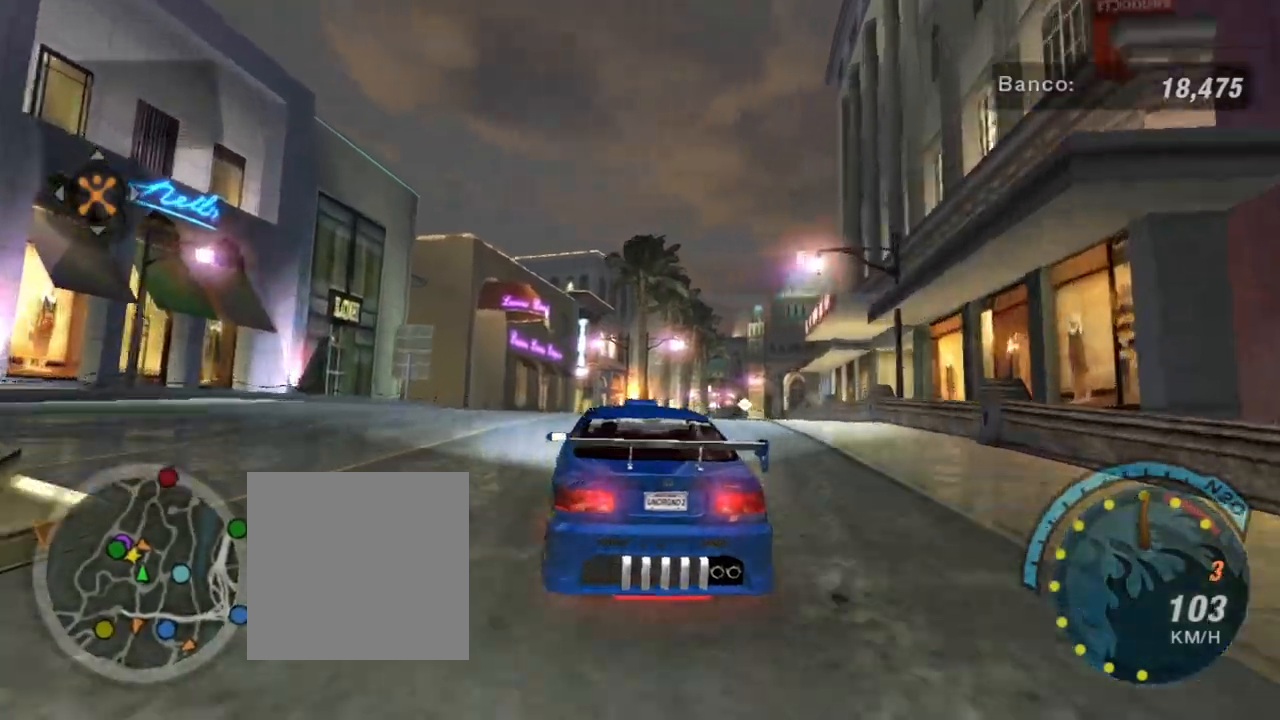
{"buttons": ["R2"], "left_stick": "center", "right_stick": "center", "events": [[67, "left_stick", "left"], [267, "left_stick", "center"]]}
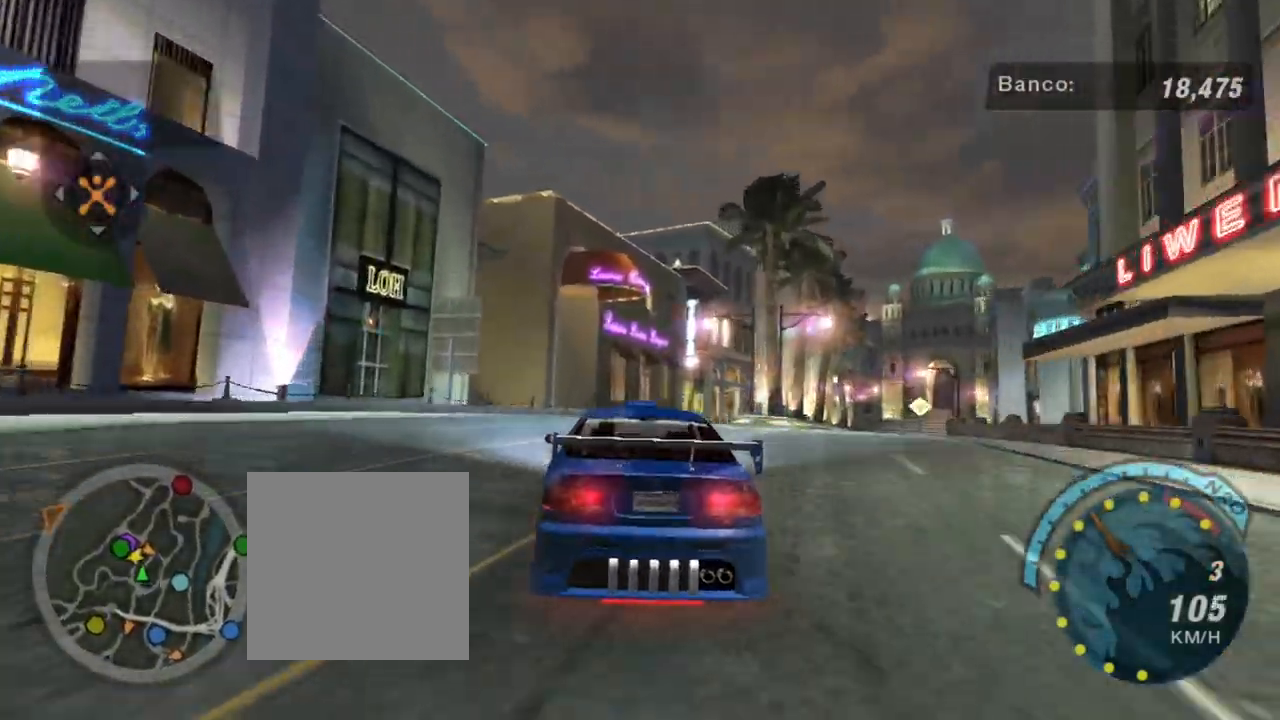
{"buttons": ["R2"], "left_stick": "right", "right_stick": "center", "events": [[66, "left_stick", "up-right"], [367, "left_stick", "center"], [467, "left_stick", "right"]]}
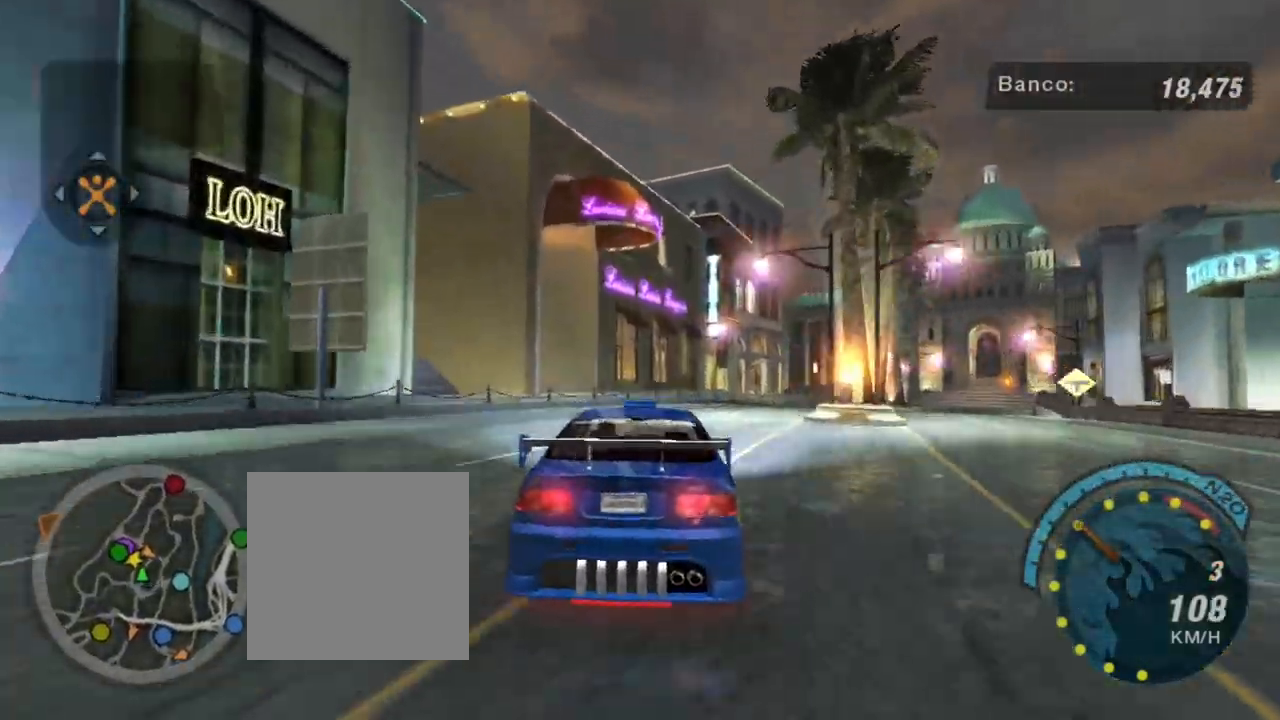
{"buttons": ["R2"], "left_stick": "right", "right_stick": "center", "events": []}
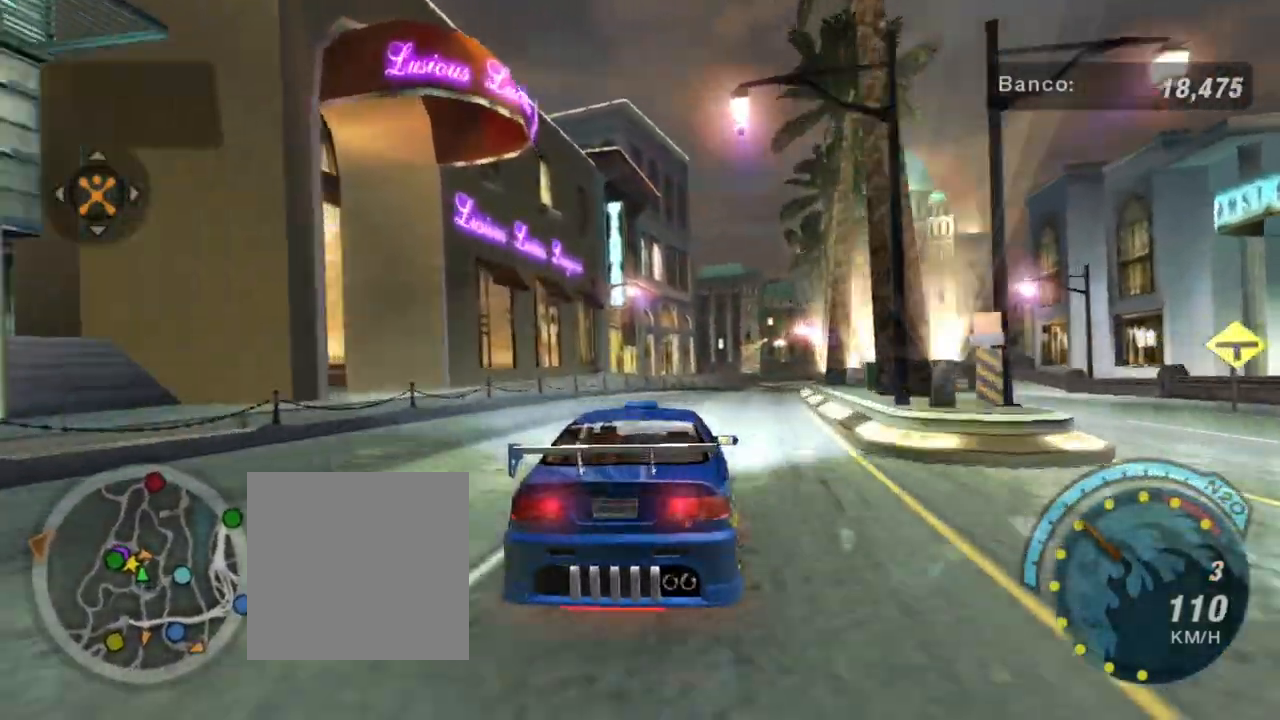
{"buttons": ["R2"], "left_stick": "center", "right_stick": "center", "events": [[233, "left_stick", "up-right"], [433, "left_stick", "center"]]}
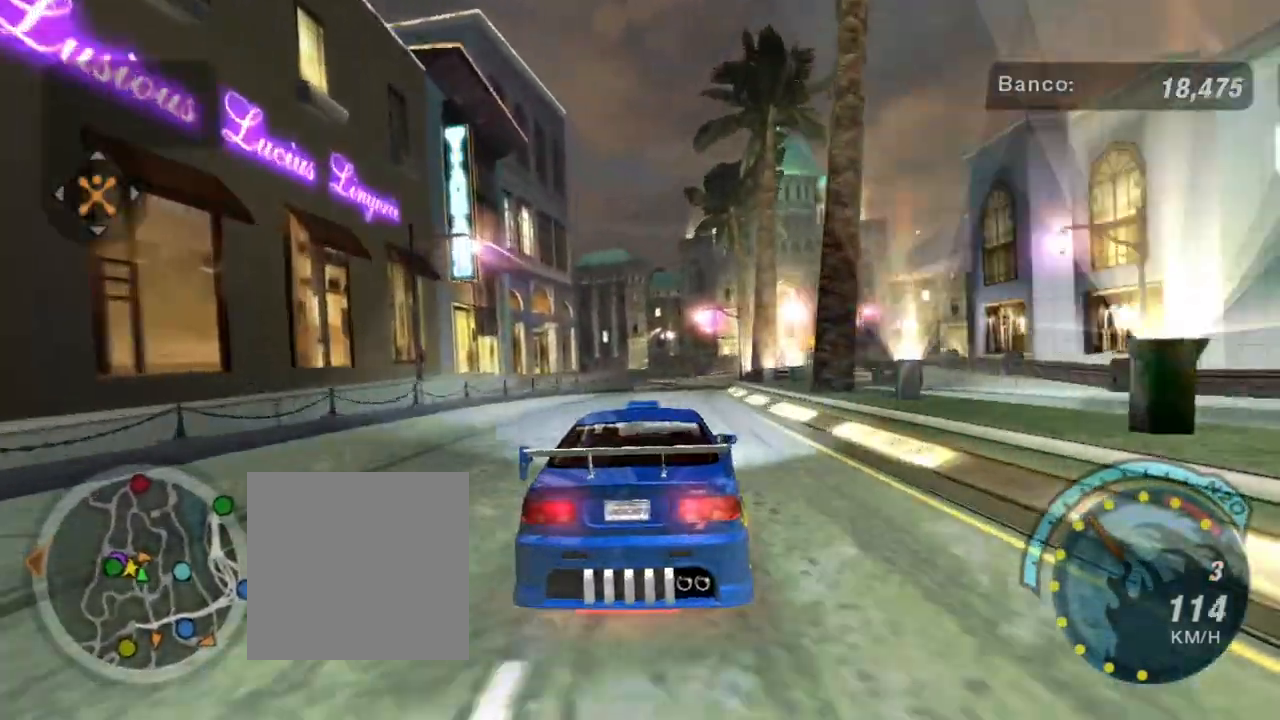
{"buttons": ["R2"], "left_stick": "center", "right_stick": "center", "events": []}
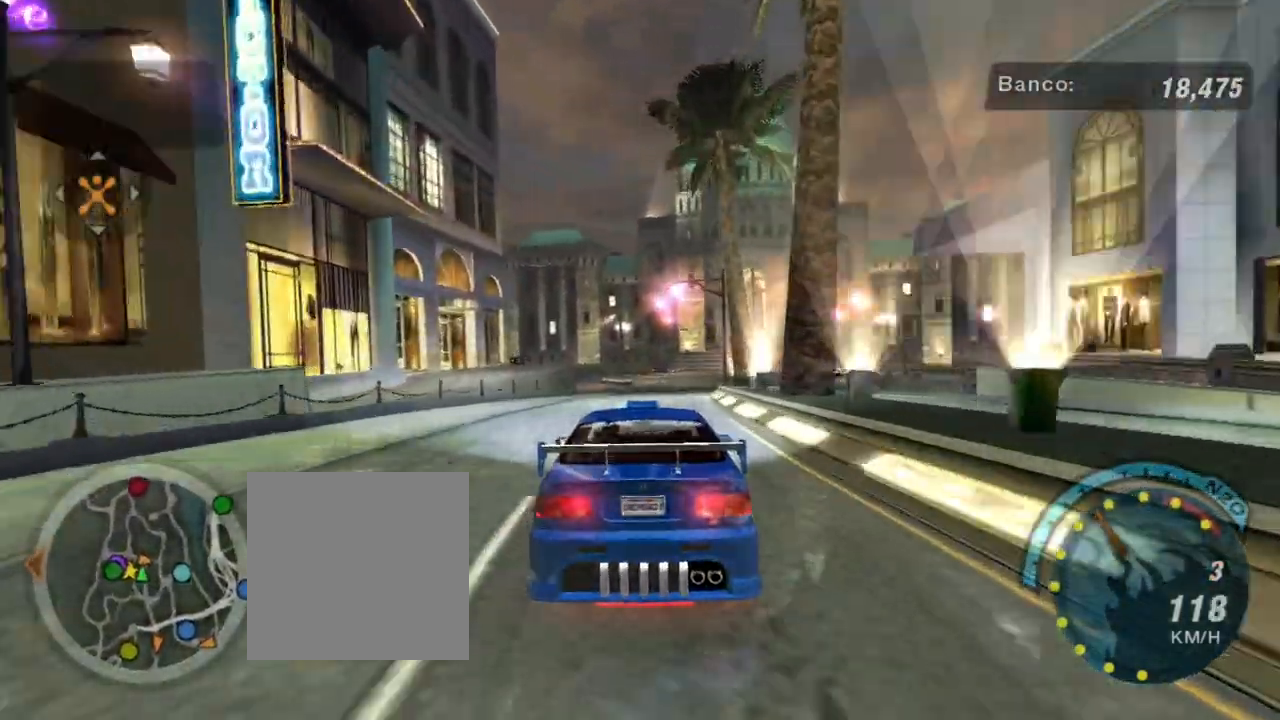
{"buttons": ["R2"], "left_stick": "center", "right_stick": "center", "events": []}
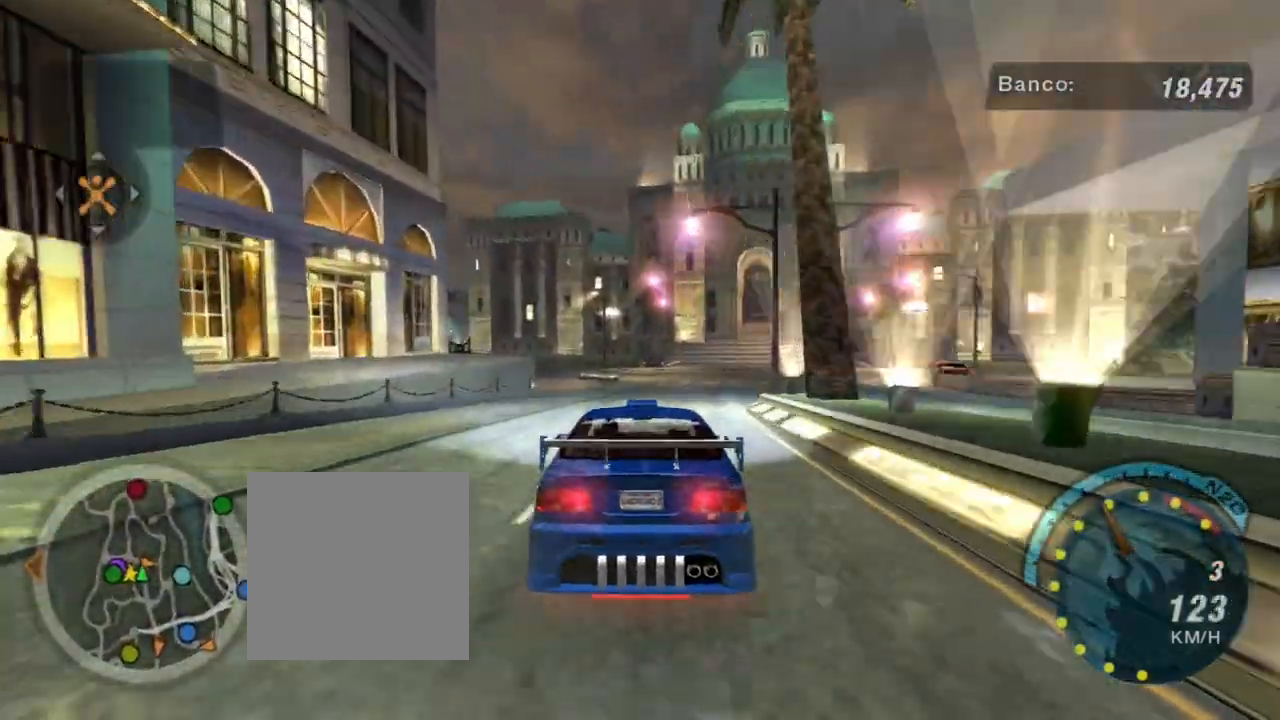
{"buttons": [], "left_stick": "center", "right_stick": "center", "events": [[100, "L2", "down"], [100, "R2", "up"], [267, "left_stick", "right"], [400, "left_stick", "center"], [501, "L2", "up"]]}
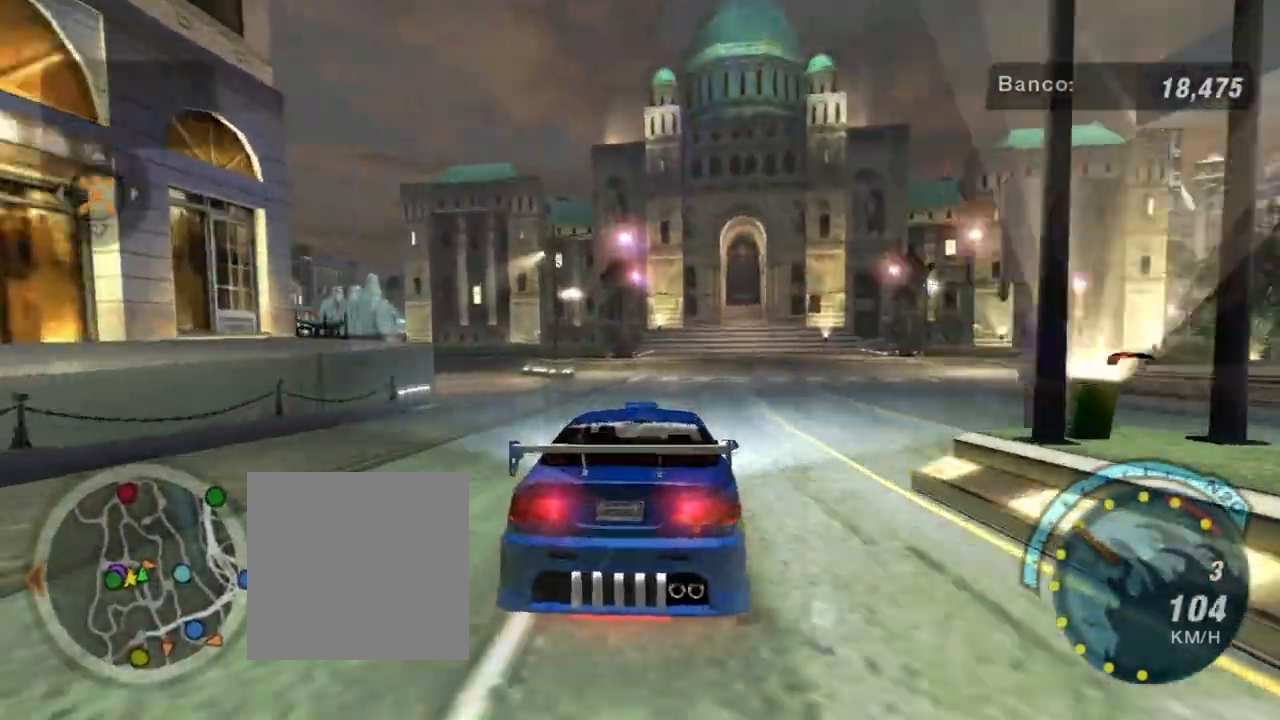
{"buttons": [], "left_stick": "center", "right_stick": "center", "events": [[33, "left_stick", "left"], [200, "left_stick", "center"]]}
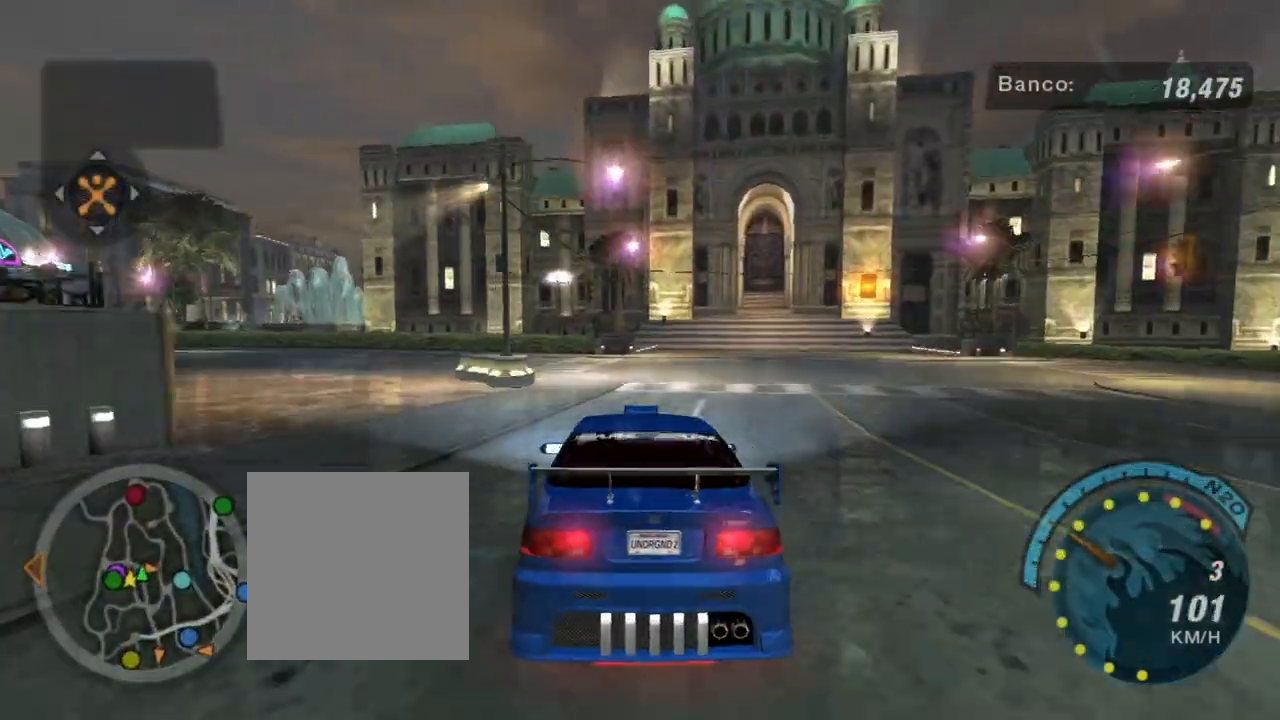
{"buttons": [], "left_stick": "center", "right_stick": "center", "events": [[100, "left_stick", "right"], [267, "left_stick", "center"]]}
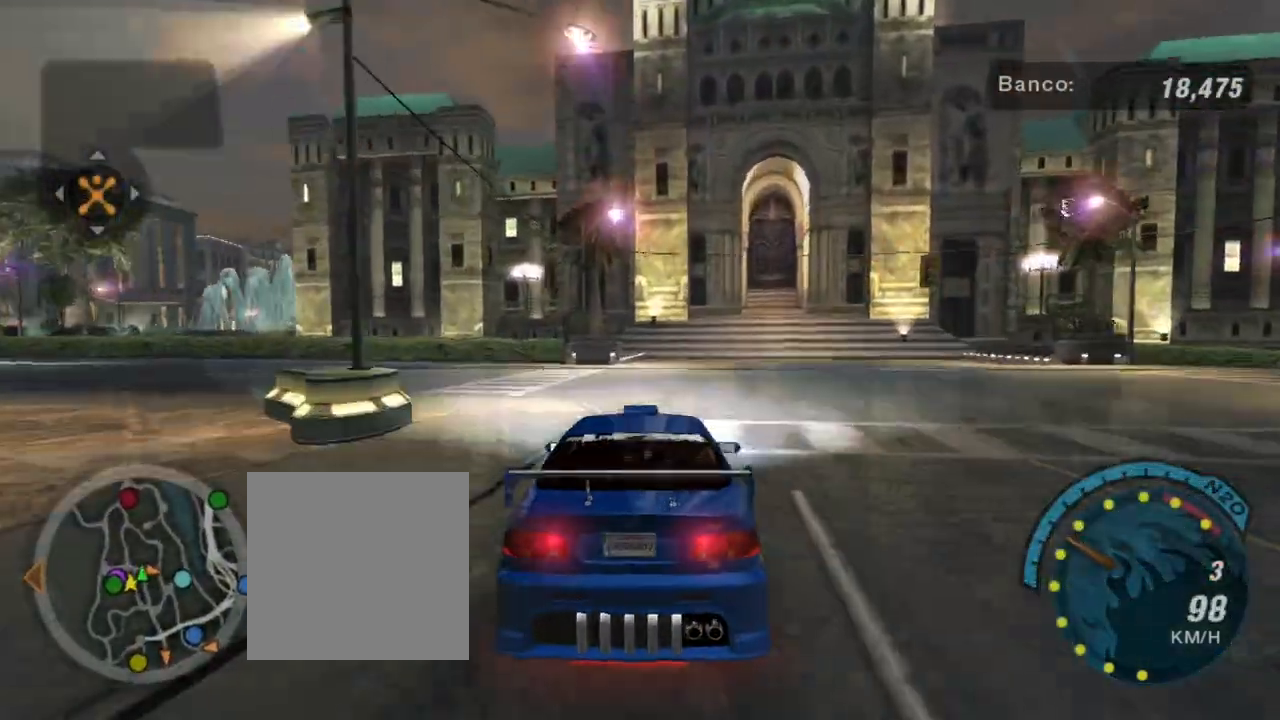
{"buttons": ["R2"], "left_stick": "left", "right_stick": "center", "events": [[33, "left_stick", "left"], [367, "R2", "down"]]}
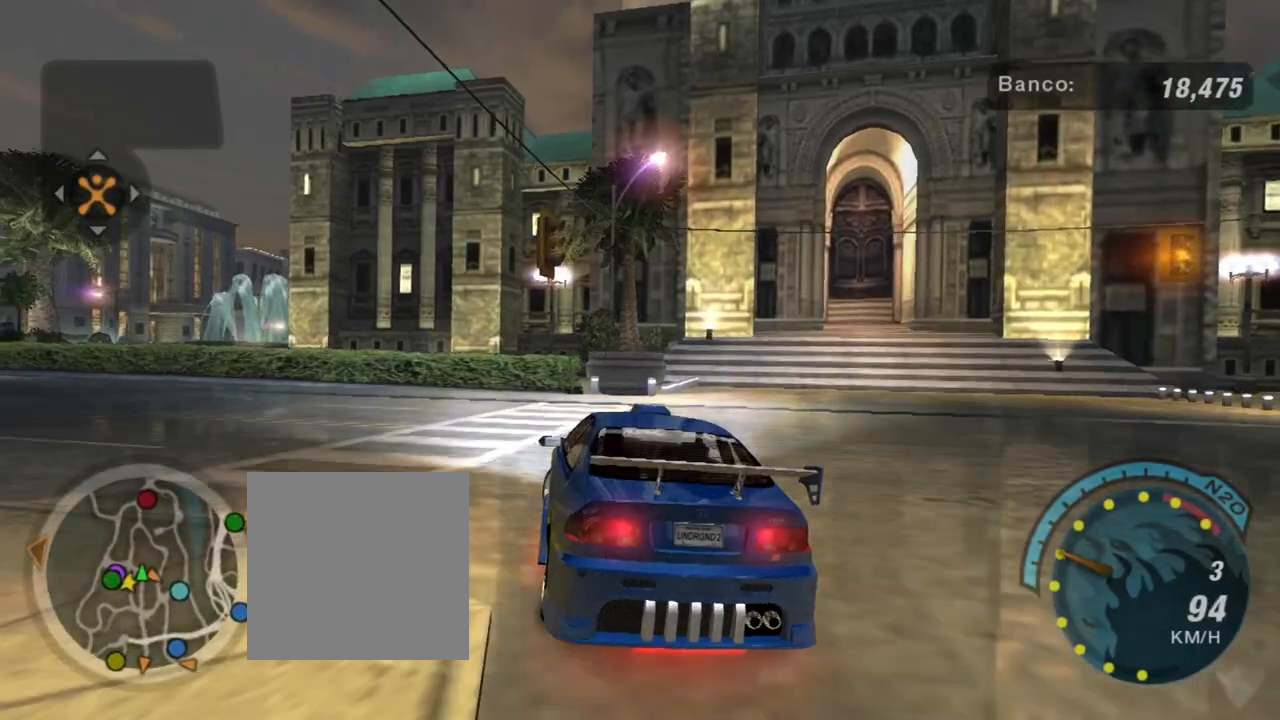
{"buttons": ["L1"], "left_stick": "left", "right_stick": "center", "events": [[467, "L1", "down"], [467, "R2", "up"]]}
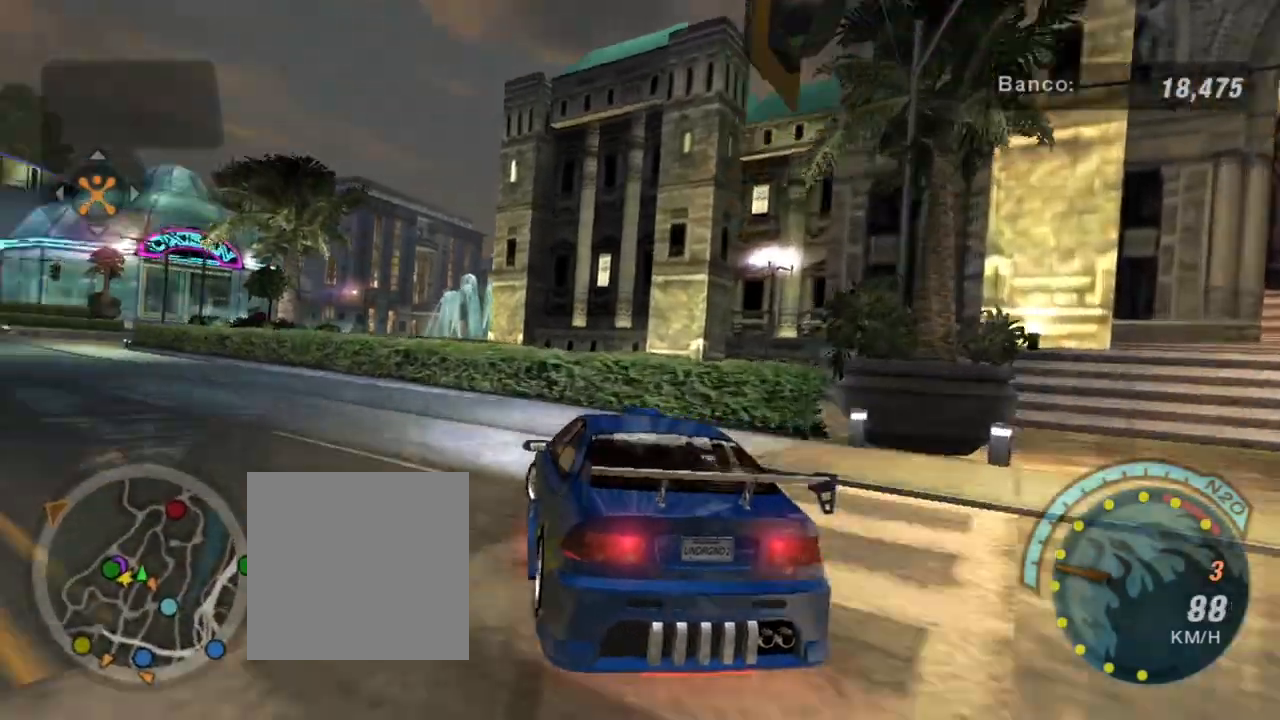
{"buttons": ["R2"], "left_stick": "down-left", "right_stick": "center", "events": [[66, "L1", "up"], [233, "left_stick", "down-left"], [467, "R2", "down"]]}
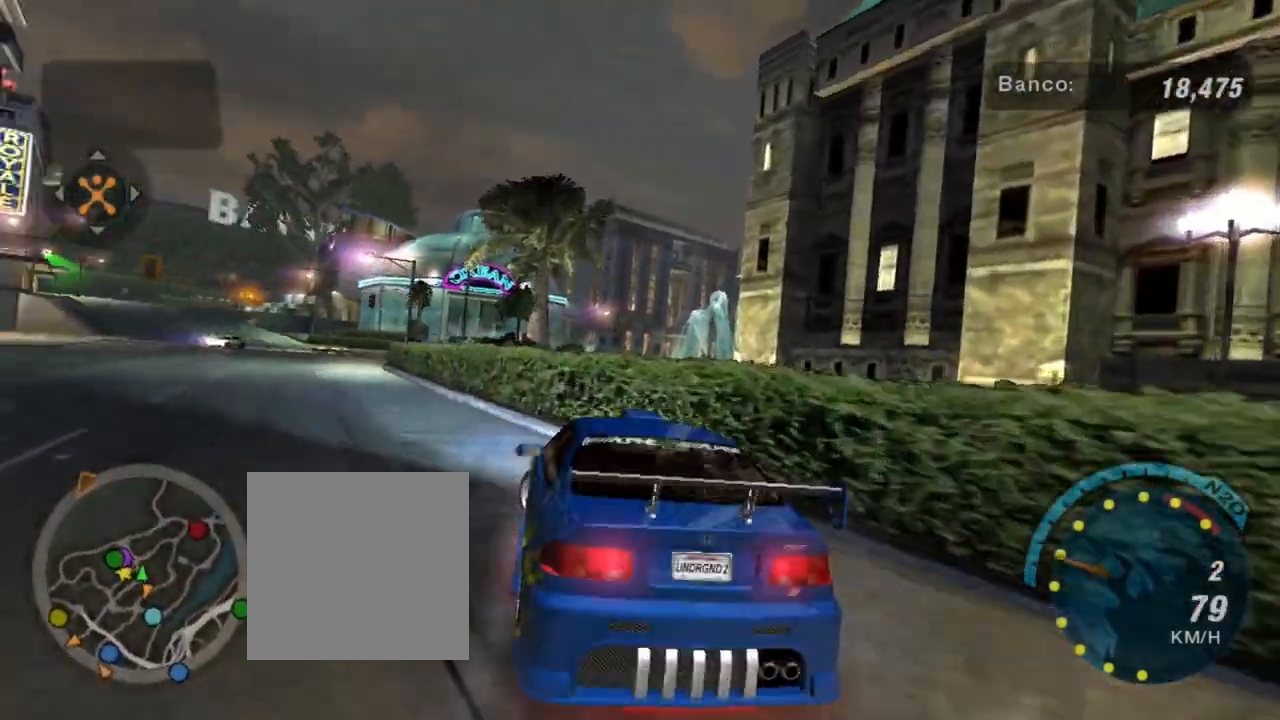
{"buttons": ["R2"], "left_stick": "center", "right_stick": "center"}